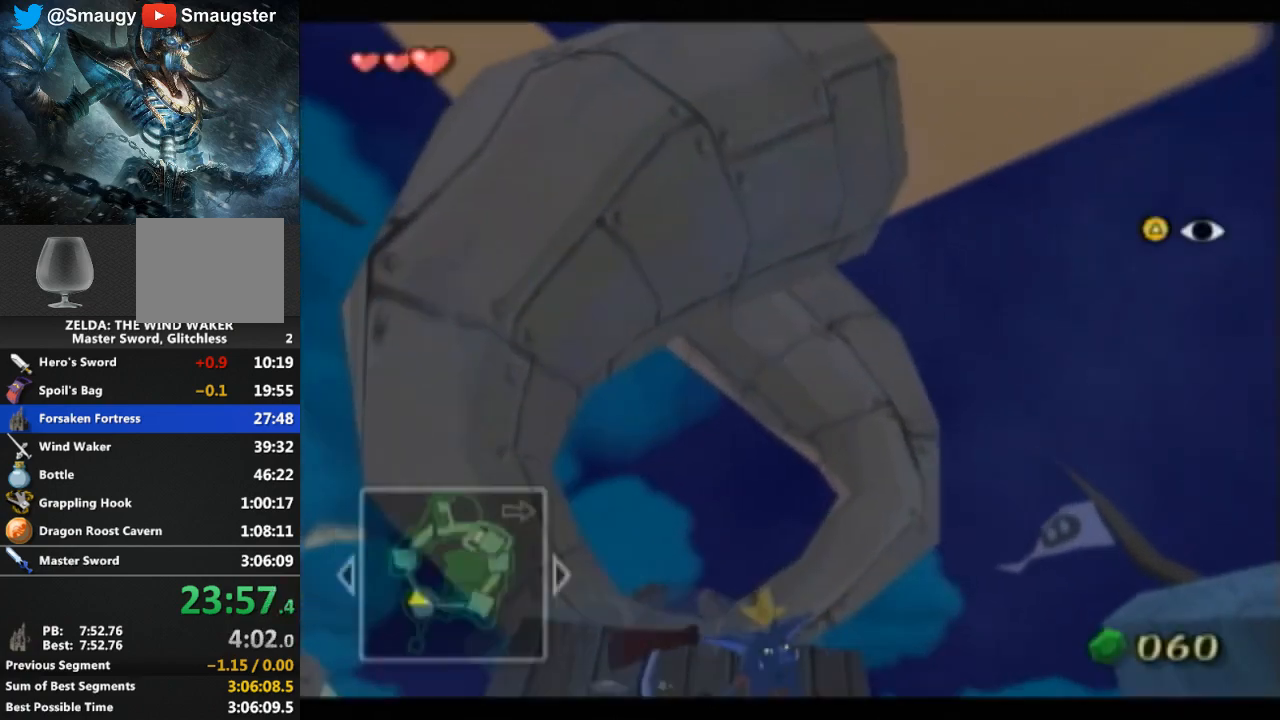
Gameplay with a controller (Nintendo layout); each line is a JSON object with the inputs held at the frame after it. "events" lists button and stick changes between this image and that frame as [ms after this image, input, new state], when the widget could be followed in between. Not read: L3 R3.
{"buttons": [], "left_stick": "center", "right_stick": "down-right", "events": [[400, "right_stick", "down-right"]]}
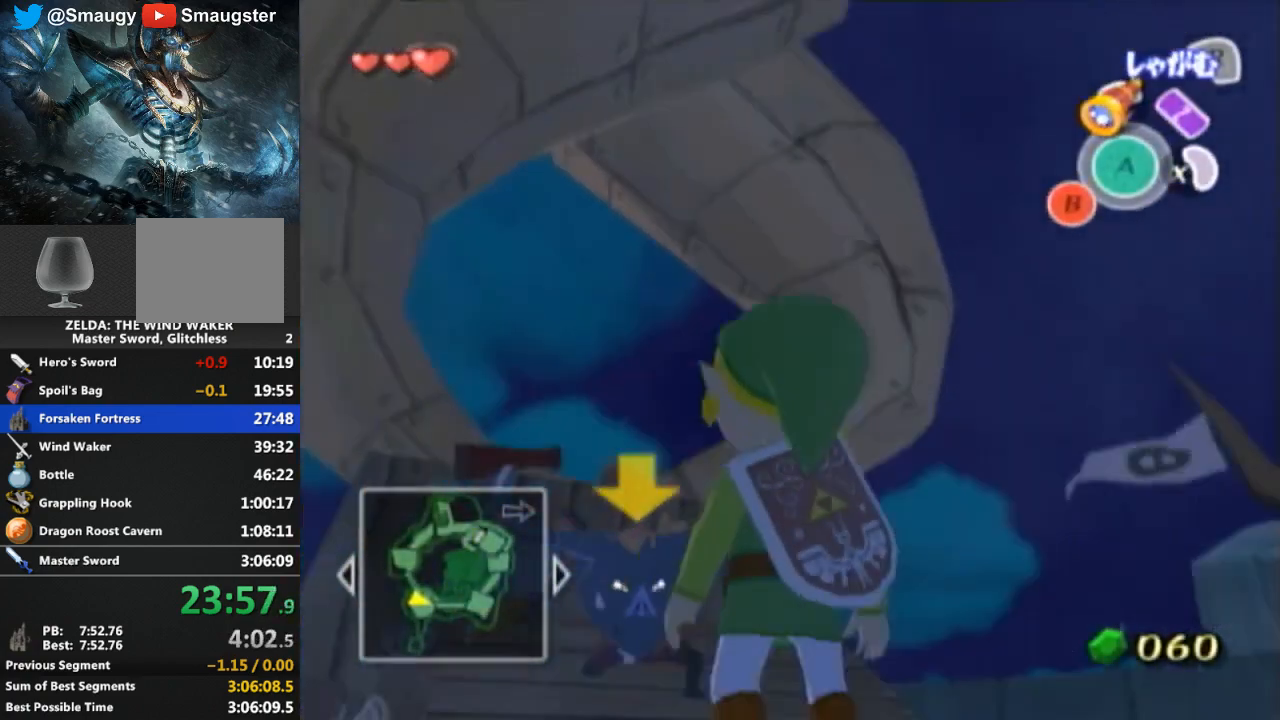
{"buttons": [], "left_stick": "up-left", "right_stick": "center", "events": [[133, "left_stick", "left"], [233, "left_stick", "up-left"], [333, "left_stick", "center"], [333, "right_stick", "center"], [467, "left_stick", "up-left"]]}
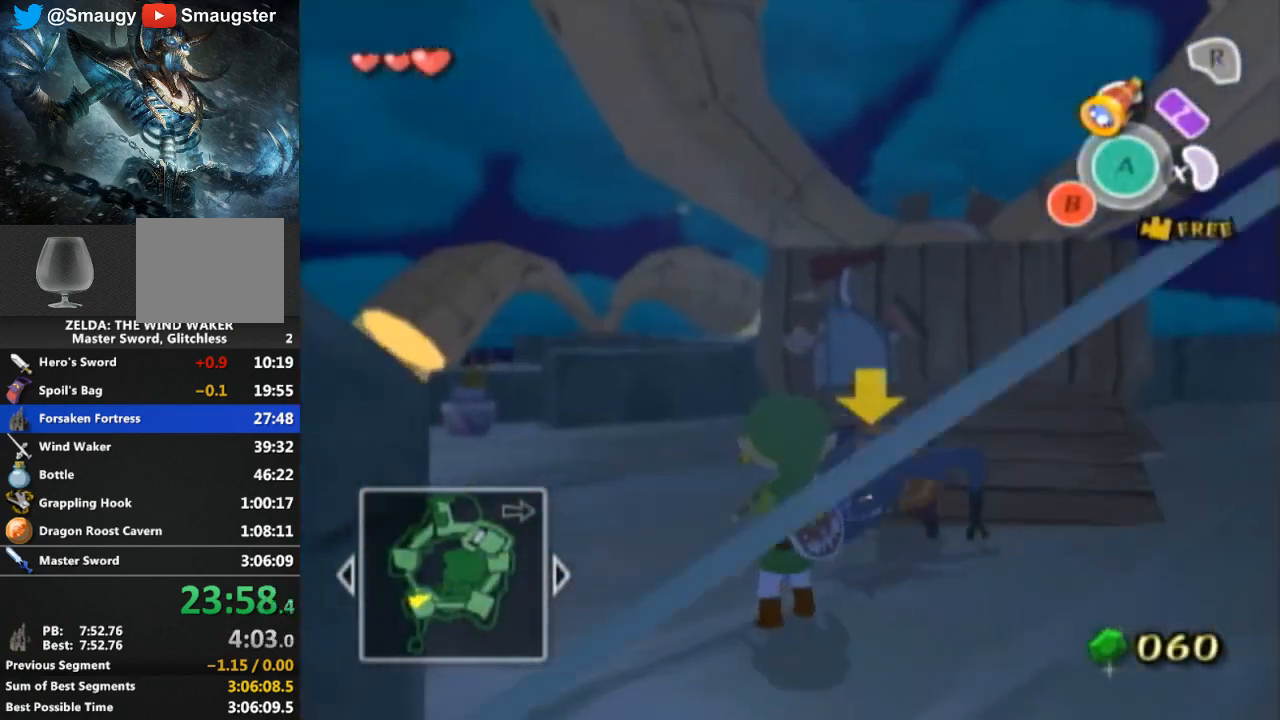
{"buttons": [], "left_stick": "up-left", "right_stick": "down-right", "events": [[33, "right_stick", "down"], [167, "right_stick", "center"], [367, "right_stick", "down-right"]]}
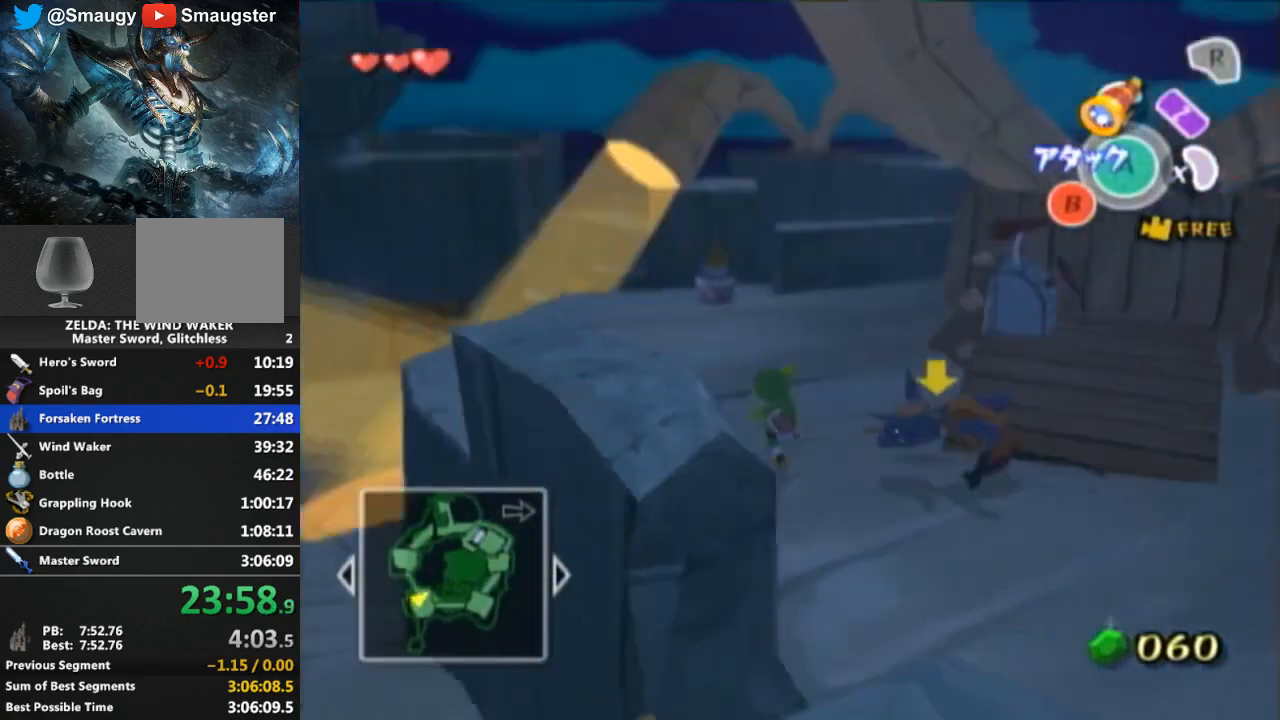
{"buttons": [], "left_stick": "up", "right_stick": "center", "events": [[67, "right_stick", "center"], [133, "left_stick", "up"]]}
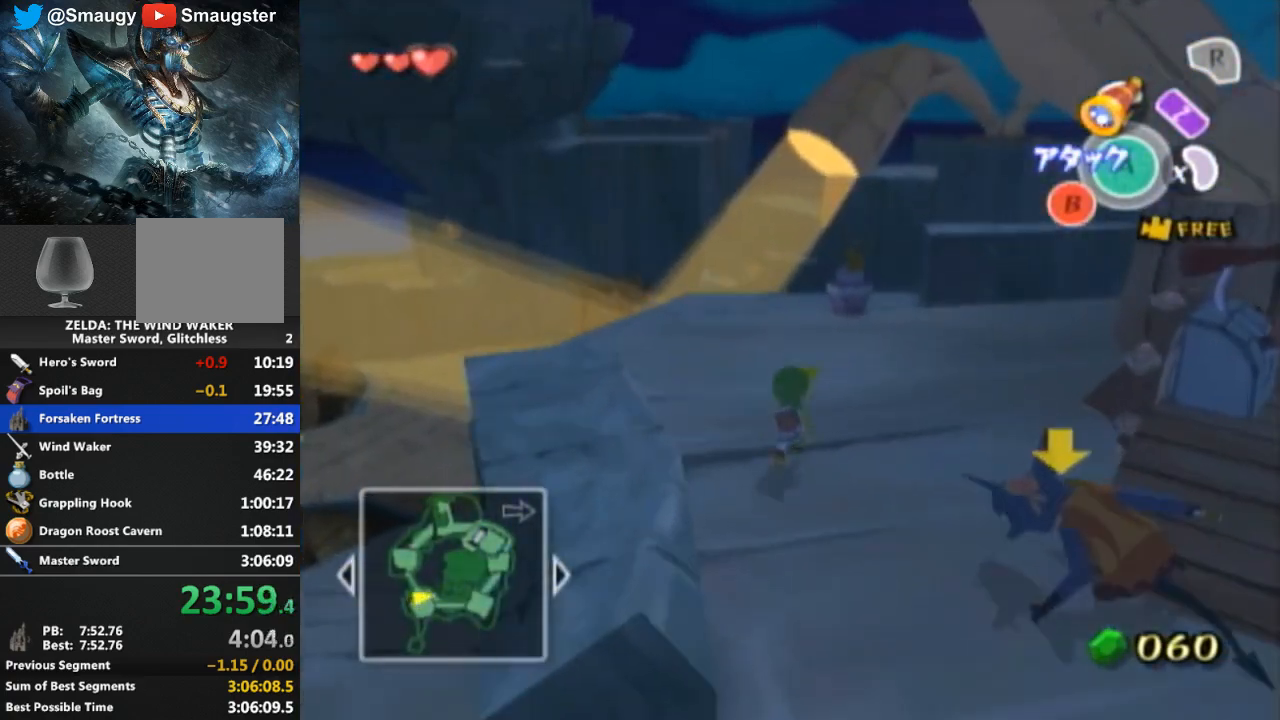
{"buttons": ["DPAD_RIGHT"], "left_stick": "center", "right_stick": "left", "events": [[100, "left_stick", "up-right"], [233, "left_stick", "center"], [500, "DPAD_RIGHT", "down"], [500, "right_stick", "left"]]}
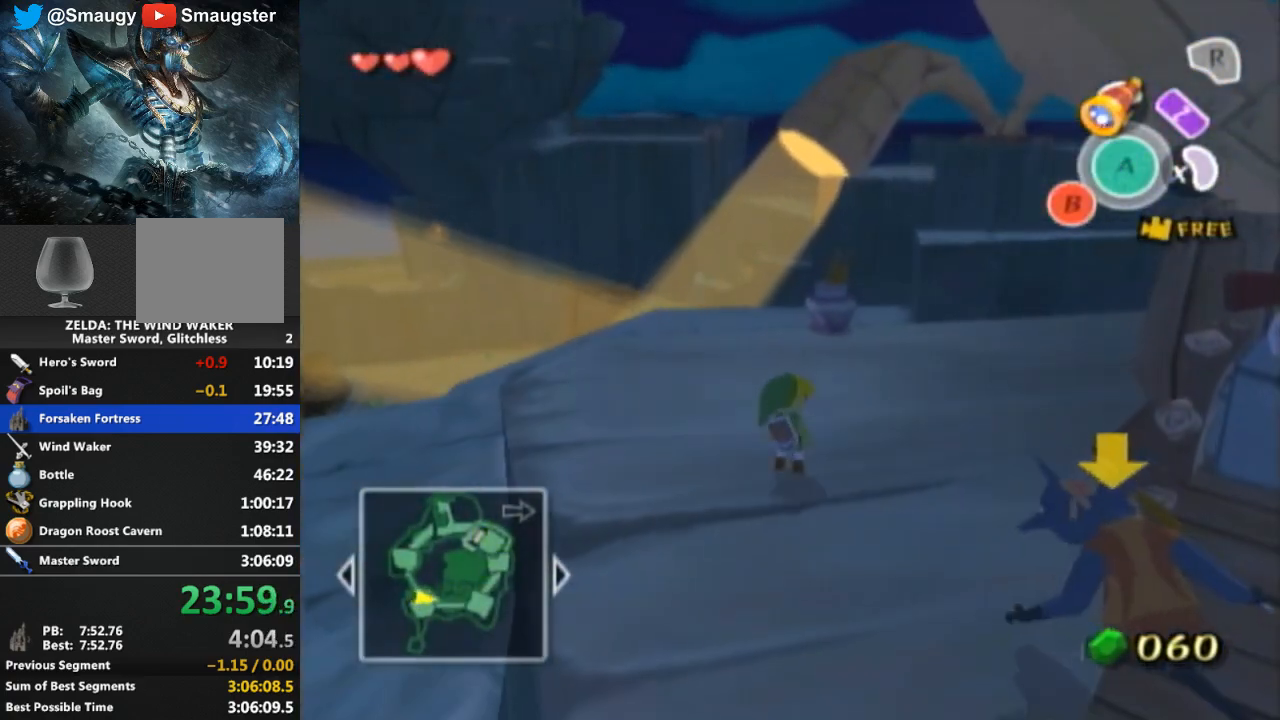
{"buttons": [], "left_stick": "up-left", "right_stick": "center", "events": [[33, "DPAD_RIGHT", "up"], [33, "left_stick", "up-right"], [33, "right_stick", "center"], [133, "right_stick", "left"], [300, "left_stick", "up"], [300, "right_stick", "center"], [500, "left_stick", "up-left"]]}
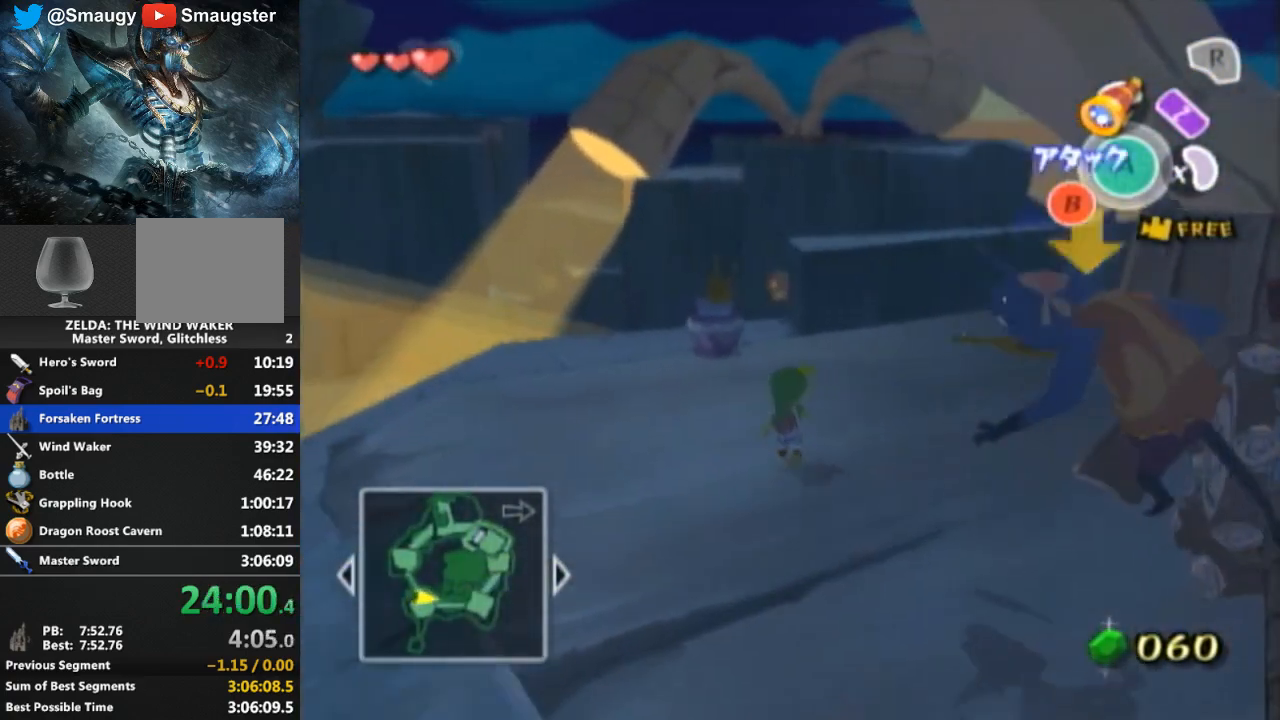
{"buttons": [], "left_stick": "up", "right_stick": "center", "events": [[267, "left_stick", "center"], [500, "left_stick", "up"]]}
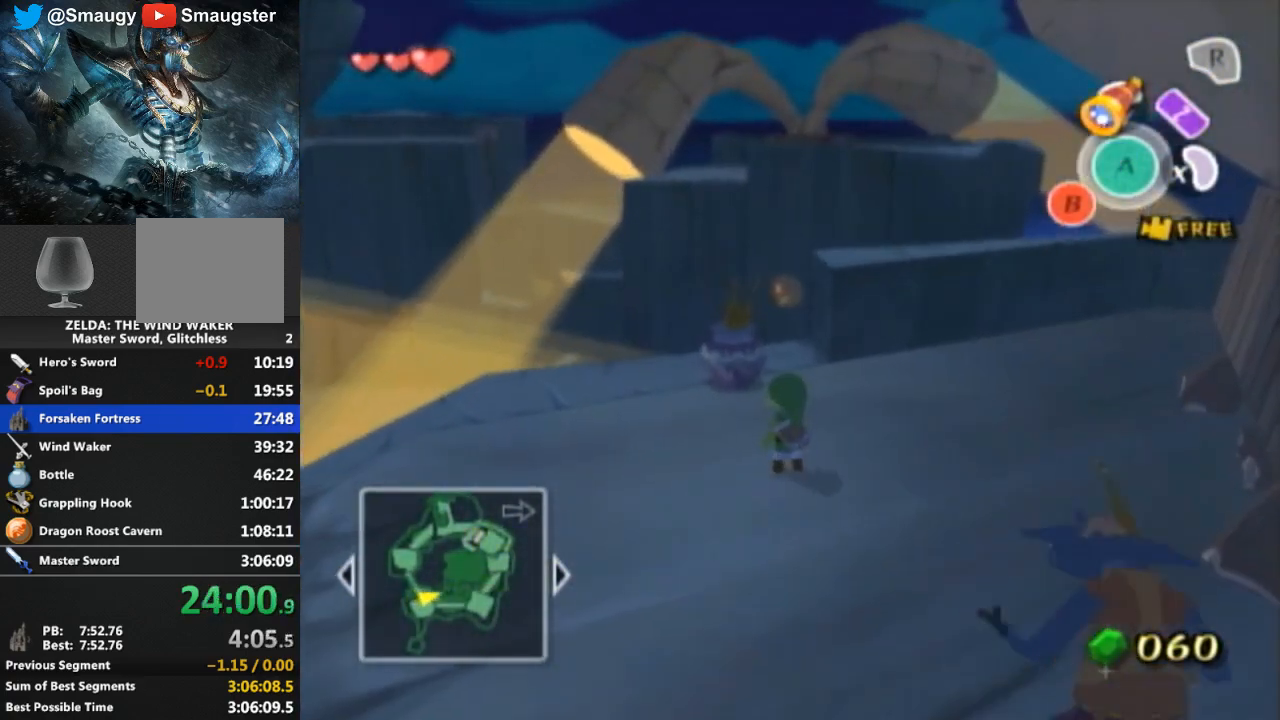
{"buttons": [], "left_stick": "center", "right_stick": "center", "events": [[33, "right_stick", "left"], [100, "right_stick", "center"], [200, "left_stick", "up-left"], [500, "left_stick", "center"]]}
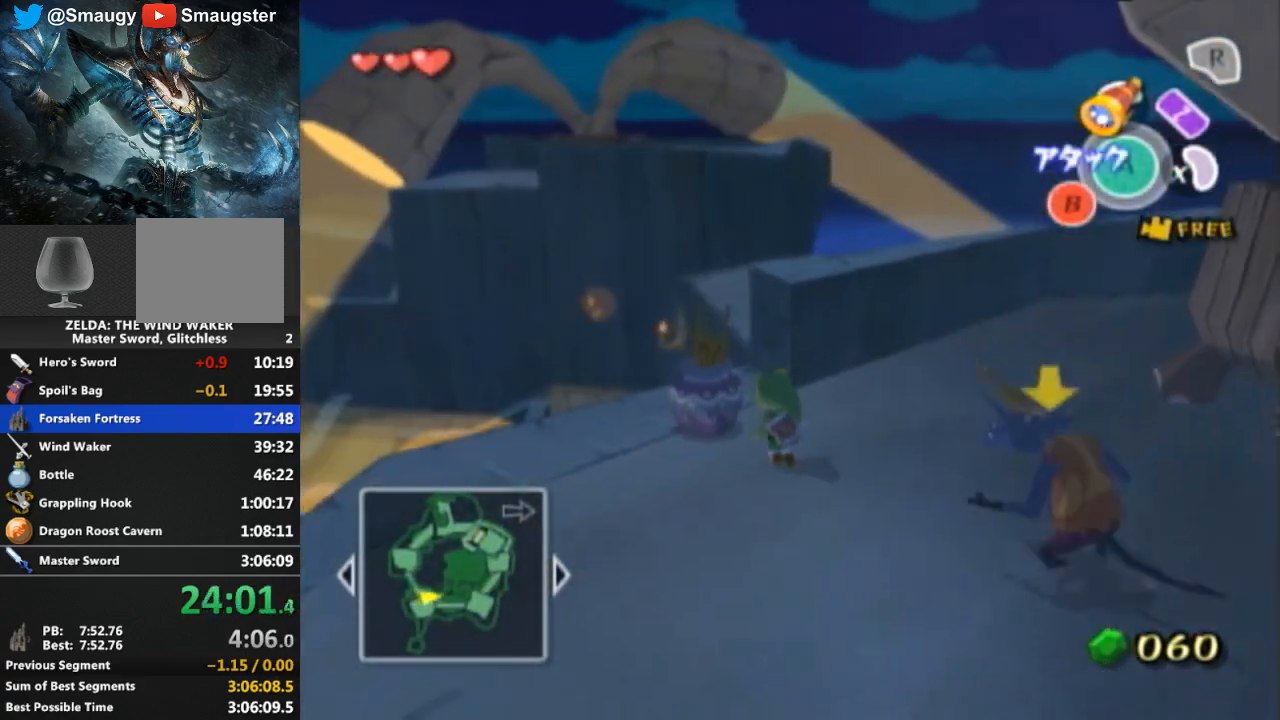
{"buttons": [], "left_stick": "center", "right_stick": "center", "events": [[233, "left_stick", "up-left"], [400, "left_stick", "center"]]}
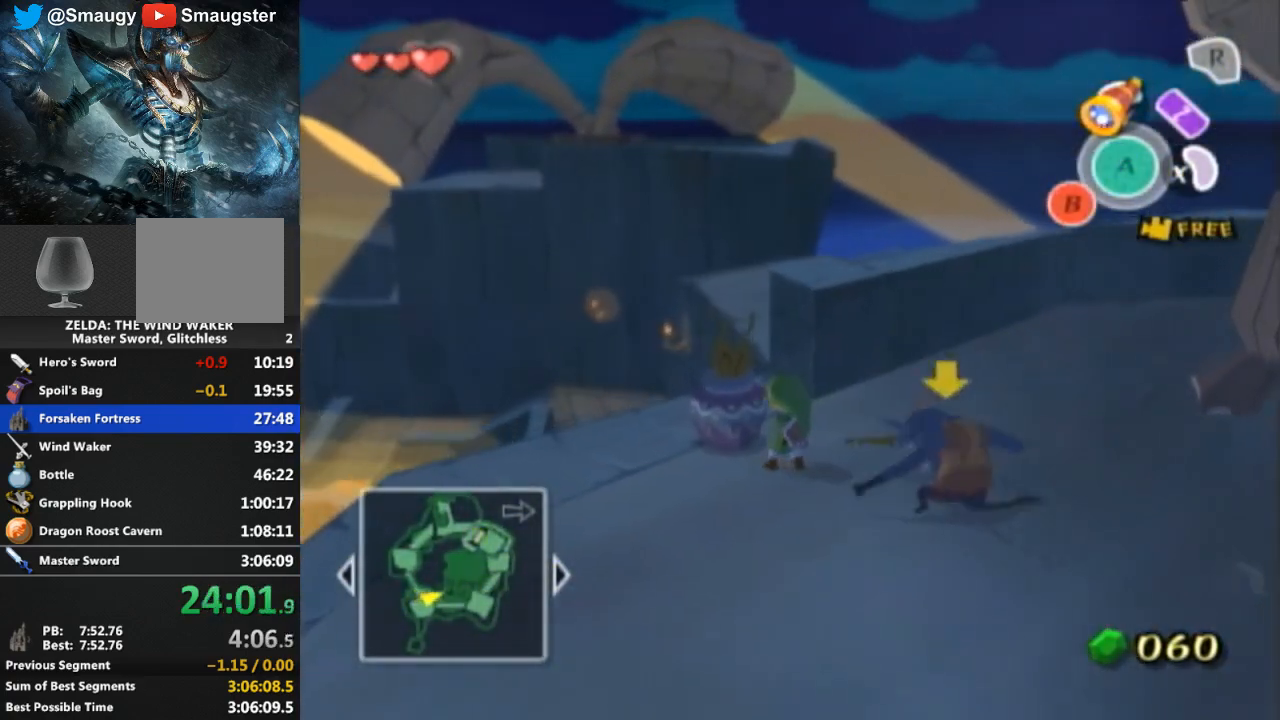
{"buttons": [], "left_stick": "center", "right_stick": "center", "events": []}
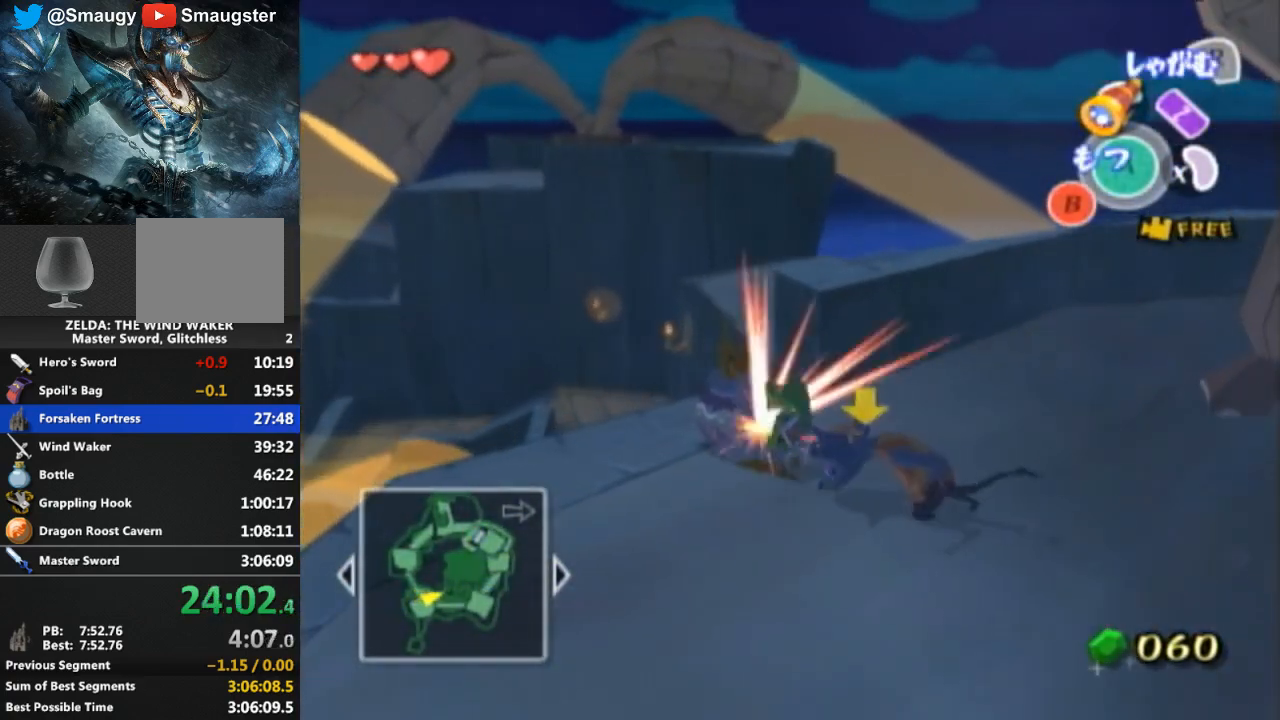
{"buttons": [], "left_stick": "up-right", "right_stick": "center", "events": [[500, "left_stick", "up-right"]]}
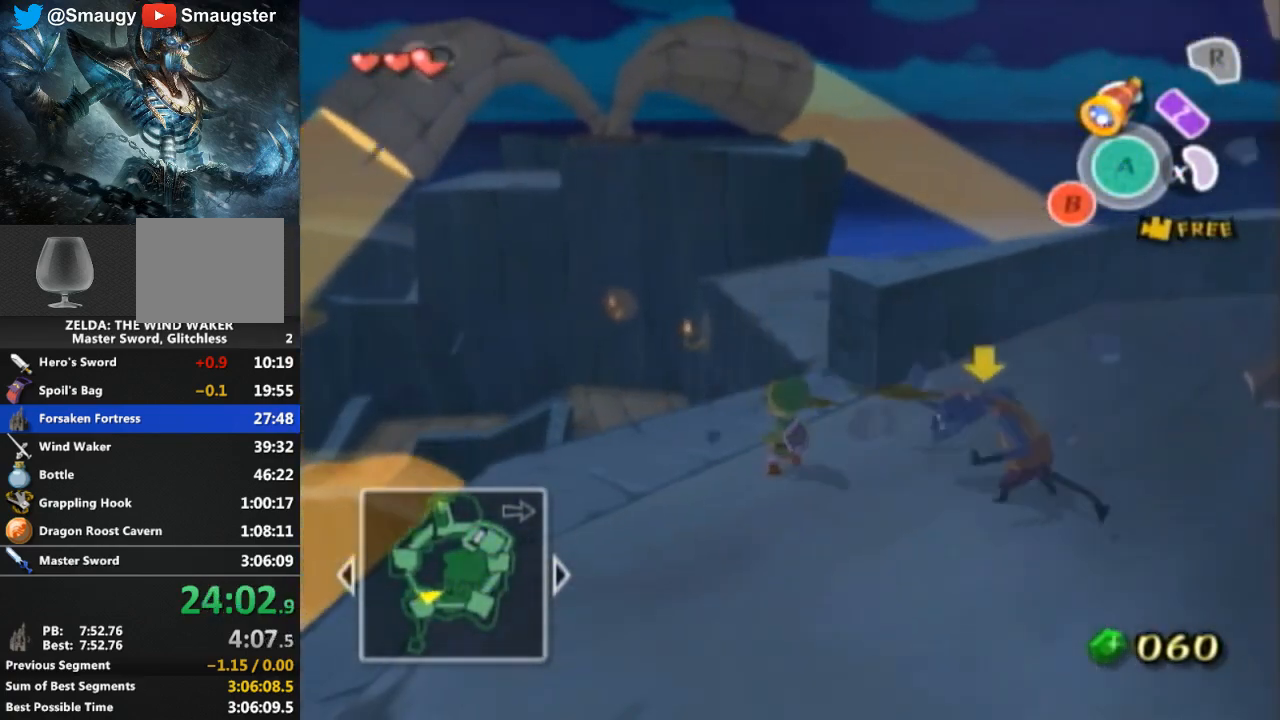
{"buttons": [], "left_stick": "center", "right_stick": "center", "events": [[133, "A", "down"], [167, "A", "up"], [167, "left_stick", "center"], [267, "A", "down"], [333, "A", "up"], [400, "A", "down"], [467, "A", "up"]]}
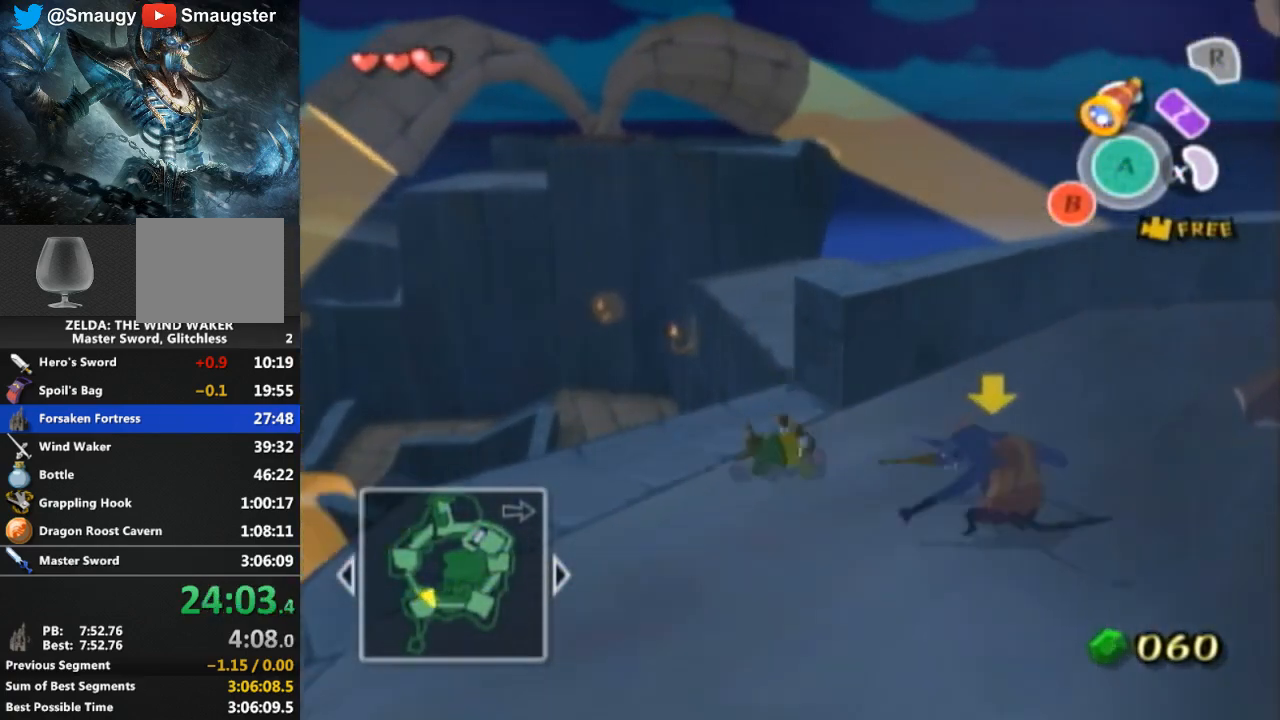
{"buttons": [], "left_stick": "left", "right_stick": "center", "events": [[300, "left_stick", "left"]]}
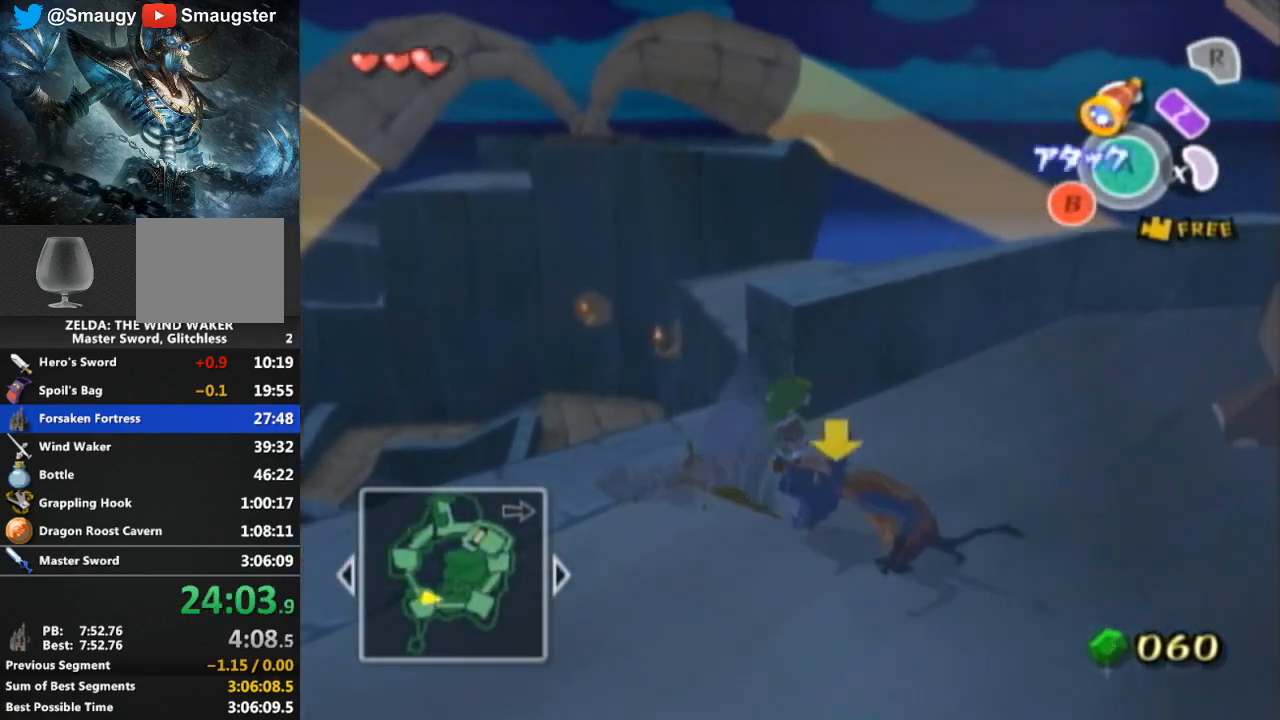
{"buttons": [], "left_stick": "left", "right_stick": "center", "events": [[33, "A", "down"], [33, "left_stick", "center"], [67, "A", "up"], [133, "A", "down"], [200, "A", "up"], [367, "left_stick", "left"]]}
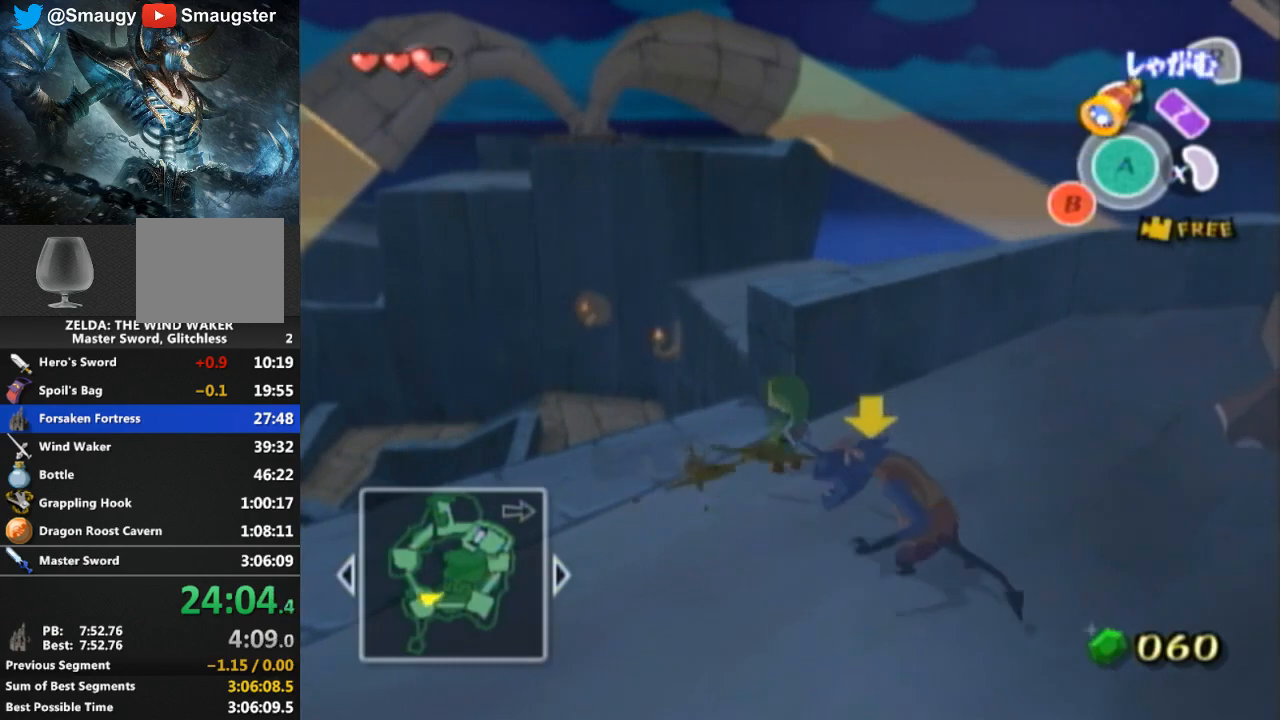
{"buttons": [], "left_stick": "down", "right_stick": "center", "events": [[67, "A", "down"], [67, "left_stick", "center"], [233, "L1", "down"], [267, "A", "up"], [300, "L1", "up"], [500, "left_stick", "down"]]}
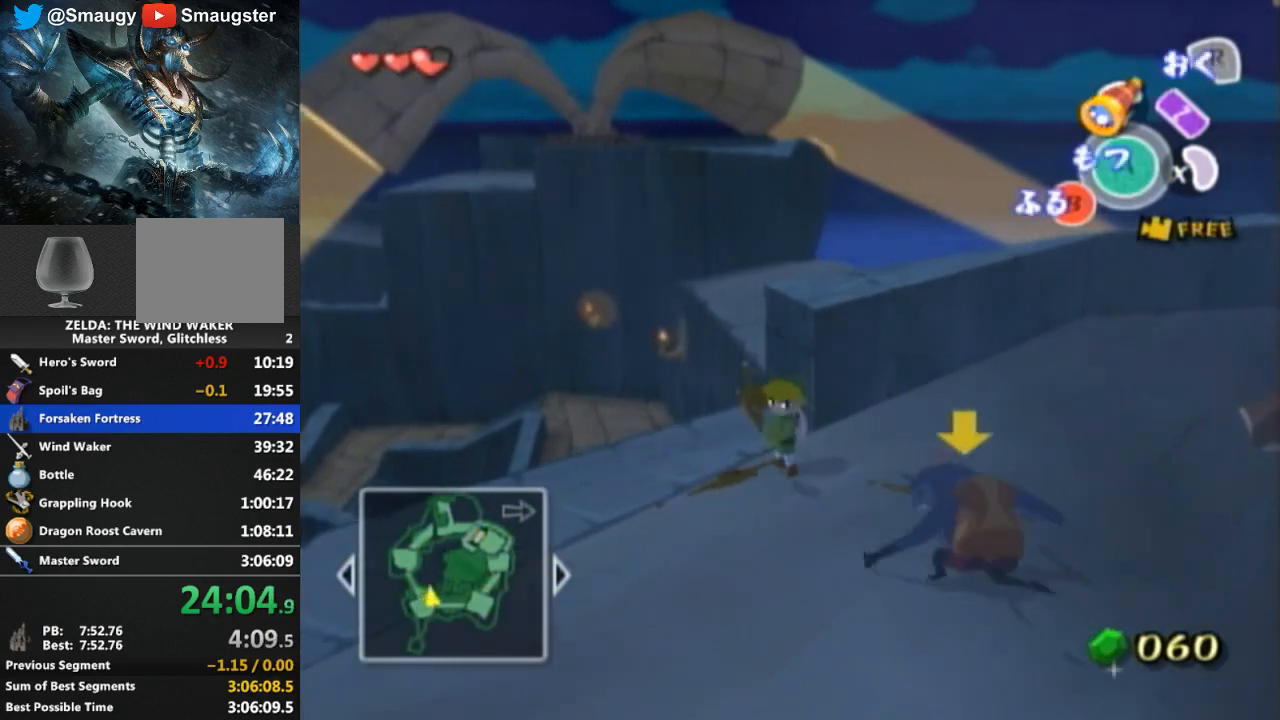
{"buttons": [], "left_stick": "down-left", "right_stick": "center", "events": [[300, "left_stick", "down-left"]]}
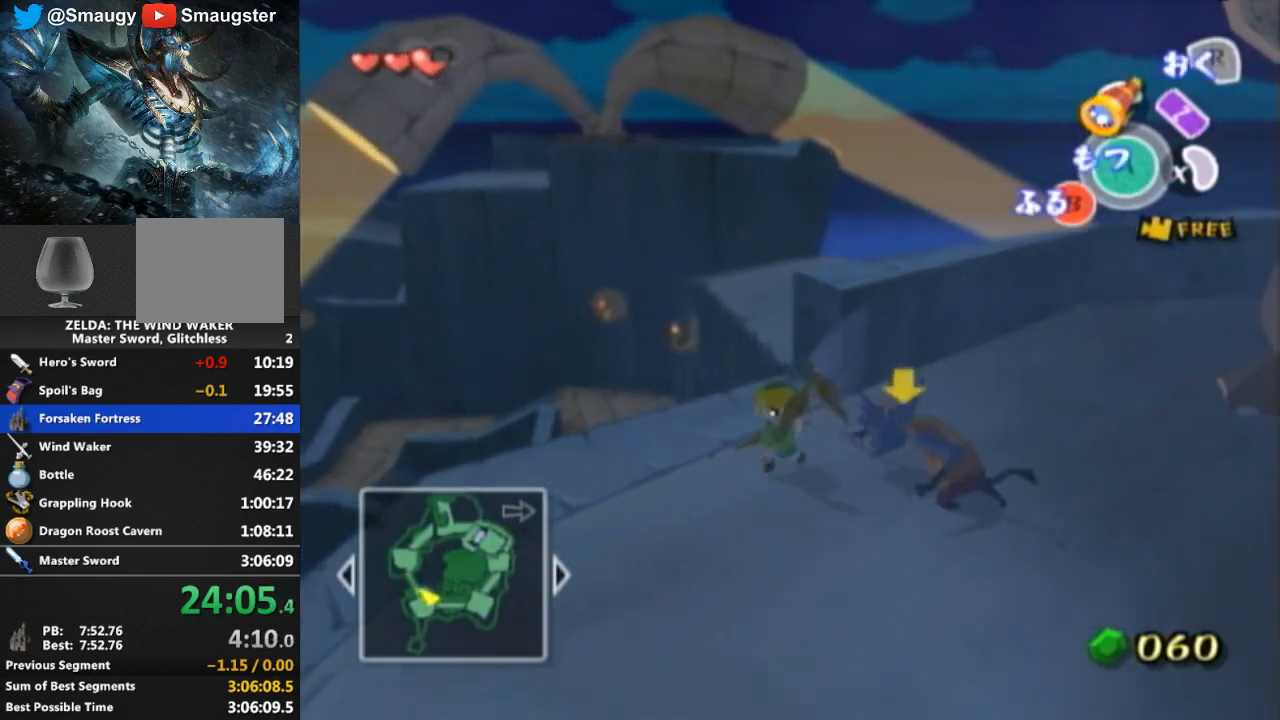
{"buttons": [], "left_stick": "down", "right_stick": "down-right", "events": [[233, "left_stick", "down"], [400, "right_stick", "down-right"]]}
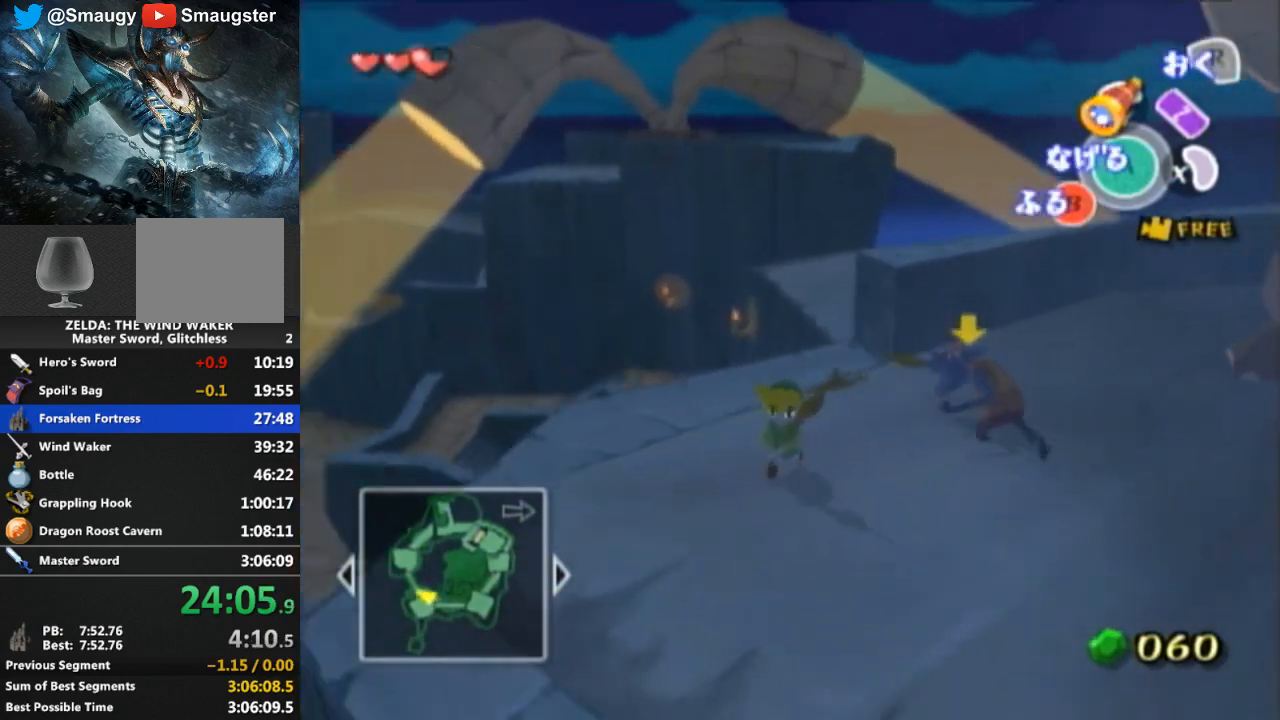
{"buttons": [], "left_stick": "center", "right_stick": "down-right", "events": [[100, "right_stick", "center"], [133, "left_stick", "down-left"], [233, "left_stick", "left"], [400, "left_stick", "center"], [500, "right_stick", "down-right"]]}
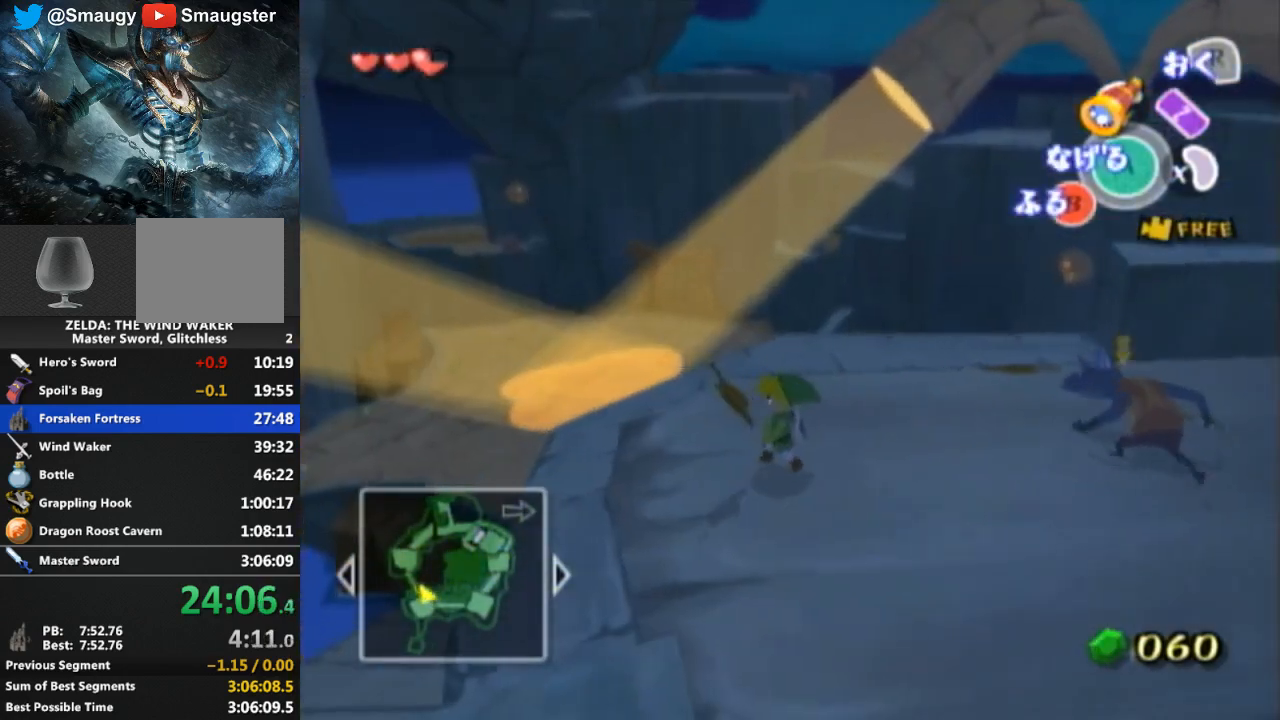
{"buttons": [], "left_stick": "up-left", "right_stick": "down-right", "events": [[167, "right_stick", "center"], [467, "left_stick", "up-left"], [467, "right_stick", "down-right"]]}
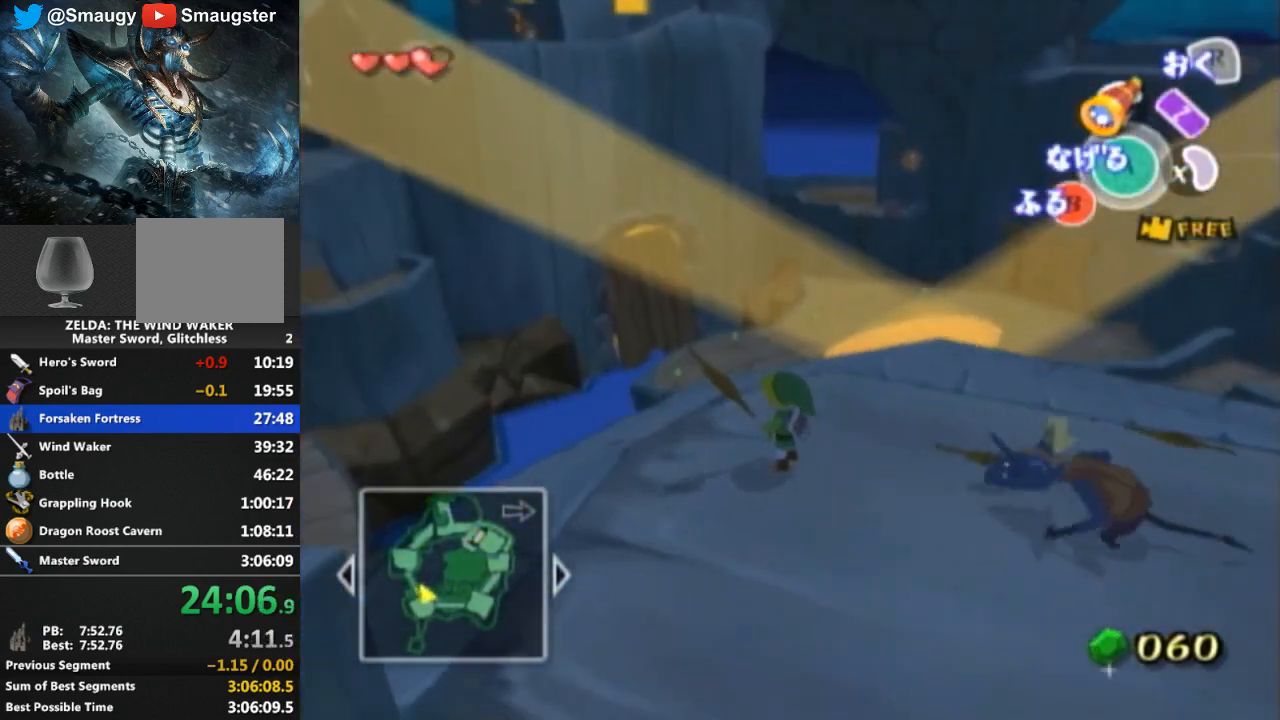
{"buttons": [], "left_stick": "down-left", "right_stick": "center", "events": [[100, "right_stick", "center"], [133, "left_stick", "center"], [233, "left_stick", "down-left"]]}
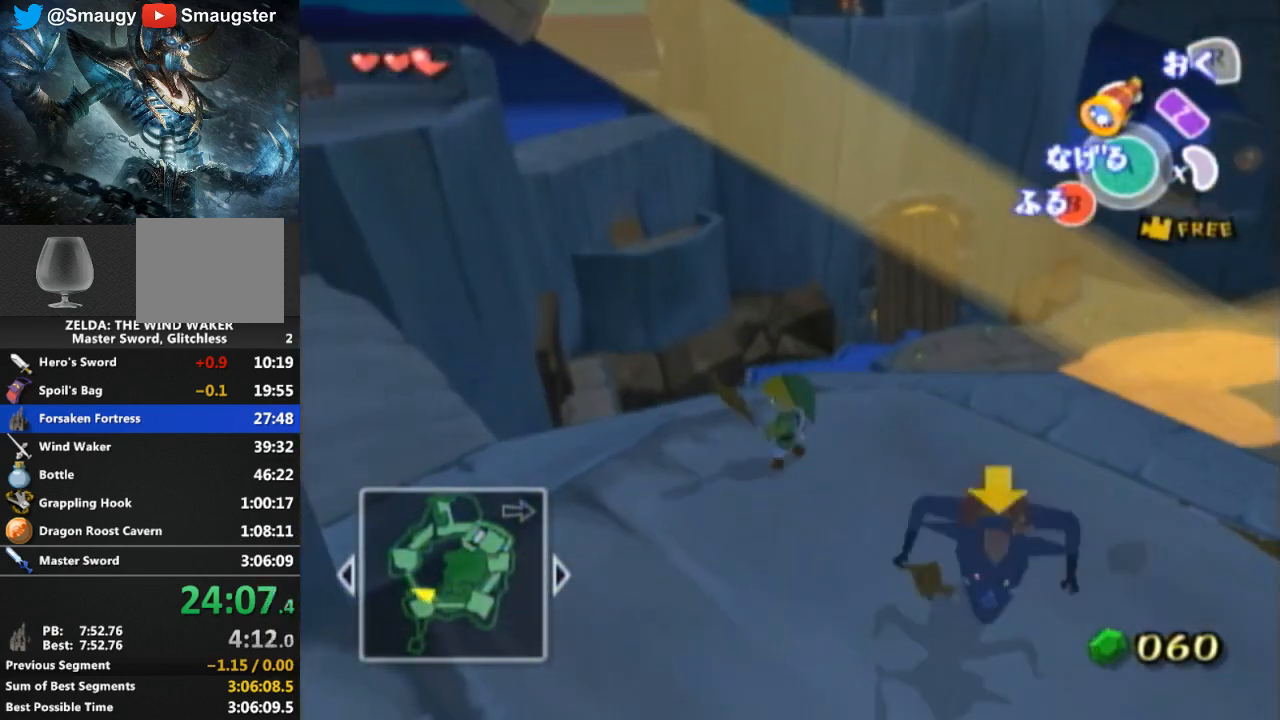
{"buttons": [], "left_stick": "center", "right_stick": "center", "events": [[467, "left_stick", "center"]]}
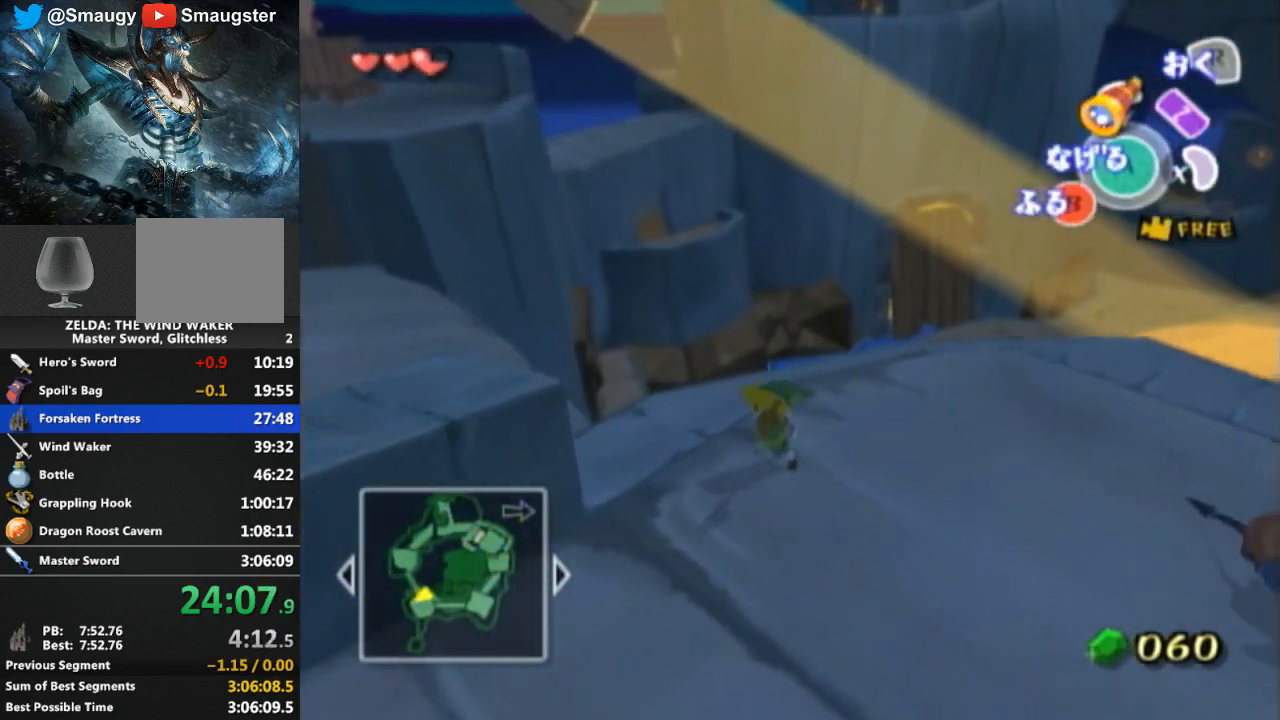
{"buttons": [], "left_stick": "up-right", "right_stick": "left", "events": [[67, "right_stick", "left"], [167, "left_stick", "up-right"]]}
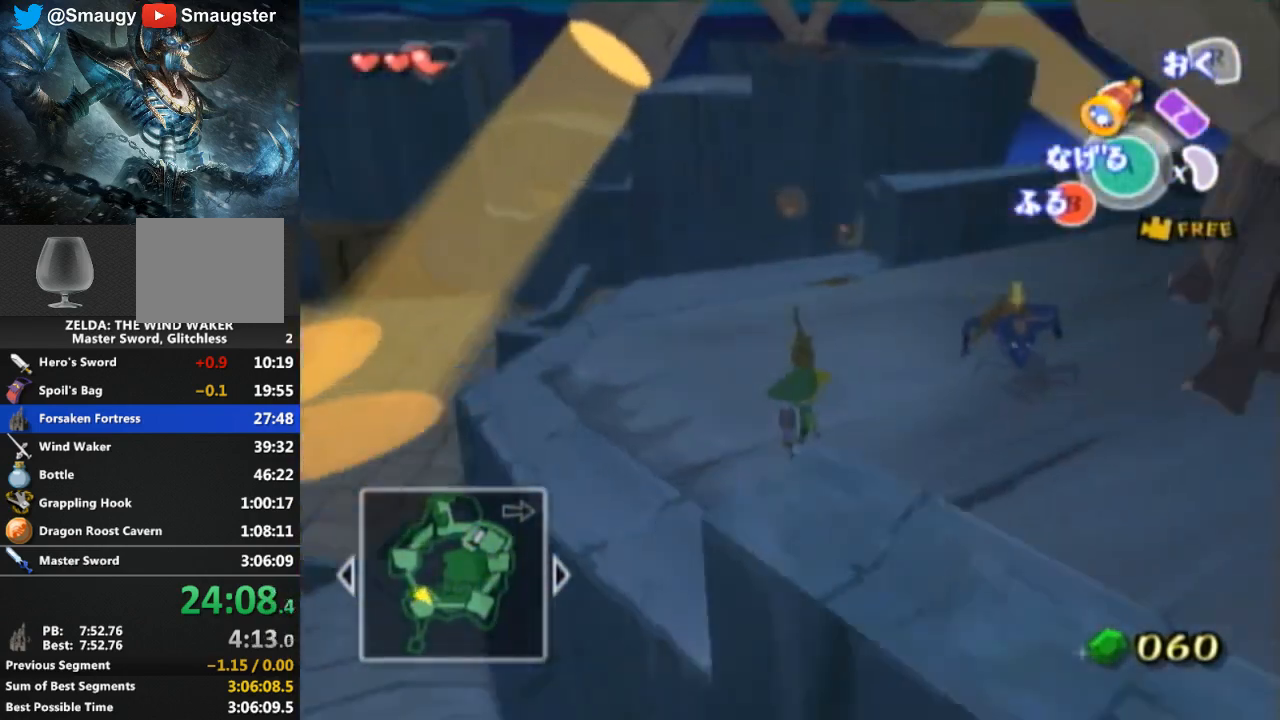
{"buttons": [], "left_stick": "down-left", "right_stick": "center", "events": [[33, "left_stick", "right"], [67, "right_stick", "center"], [333, "left_stick", "down"], [433, "left_stick", "down-left"]]}
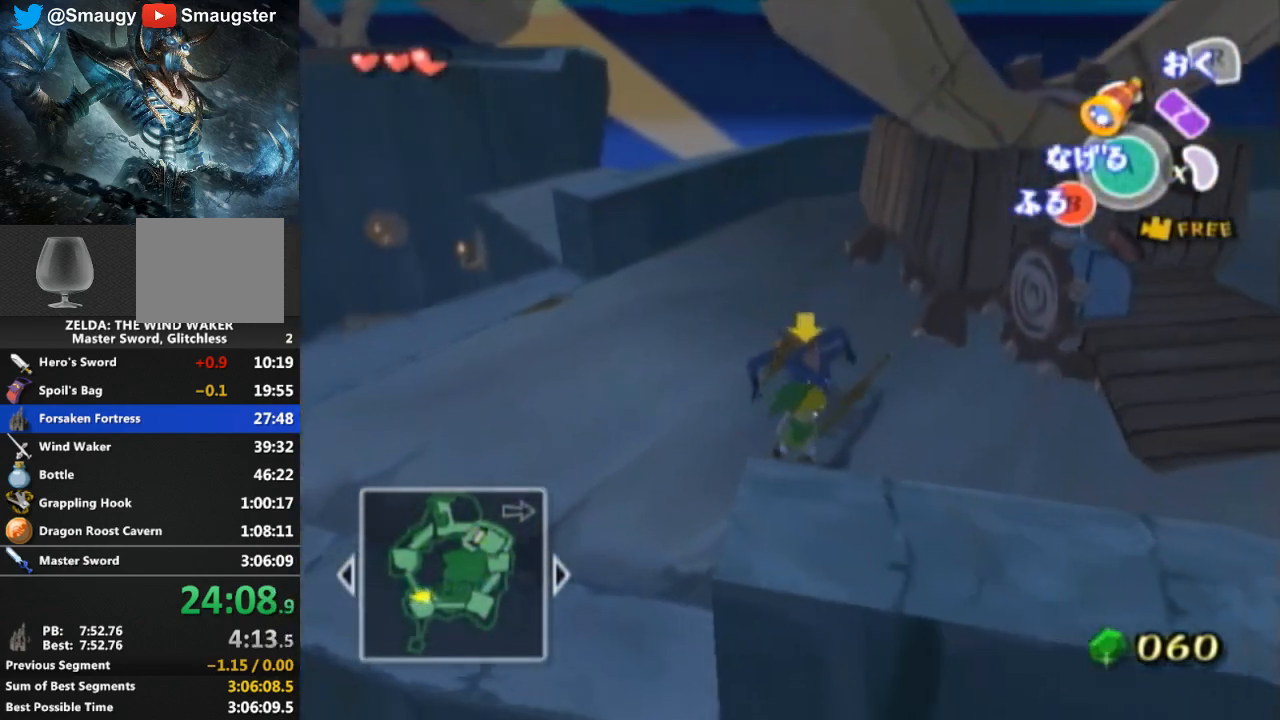
{"buttons": [], "left_stick": "center", "right_stick": "down-right", "events": [[133, "left_stick", "left"], [167, "right_stick", "down-right"], [400, "left_stick", "up"], [500, "left_stick", "center"]]}
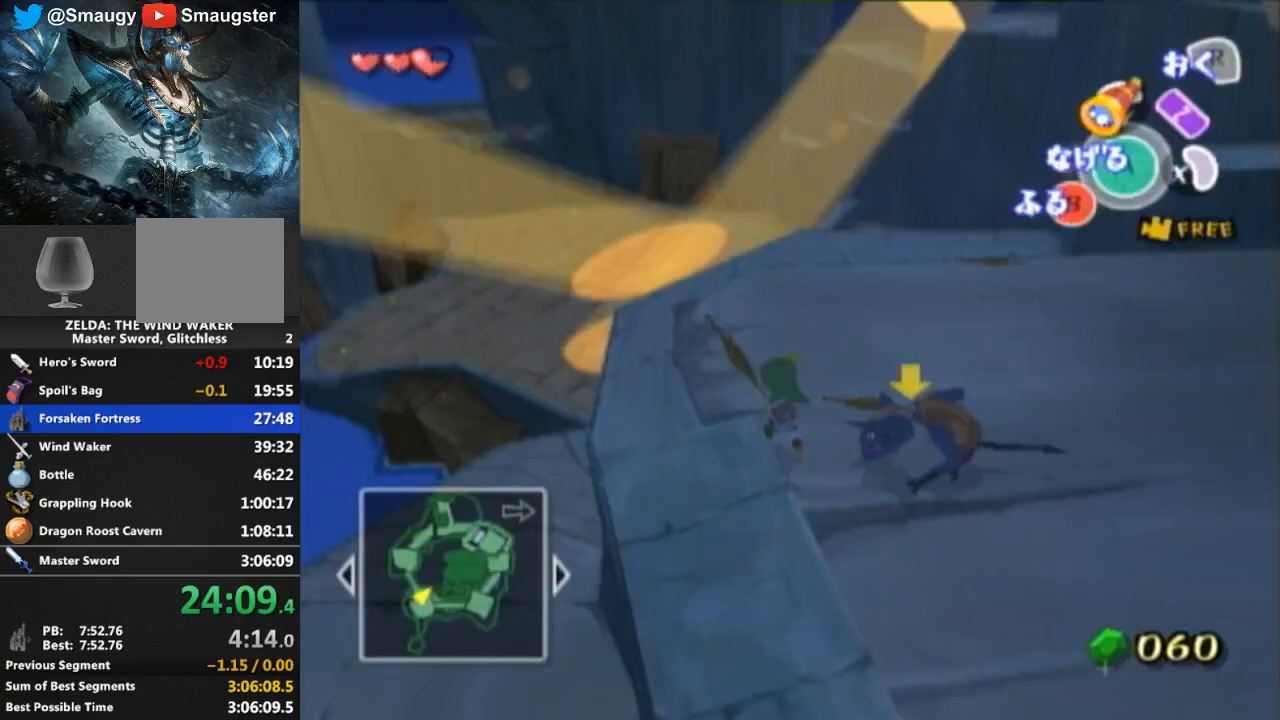
{"buttons": [], "left_stick": "down-right", "right_stick": "center", "events": [[233, "left_stick", "up-right"], [367, "left_stick", "right"], [367, "right_stick", "center"], [467, "left_stick", "down-right"]]}
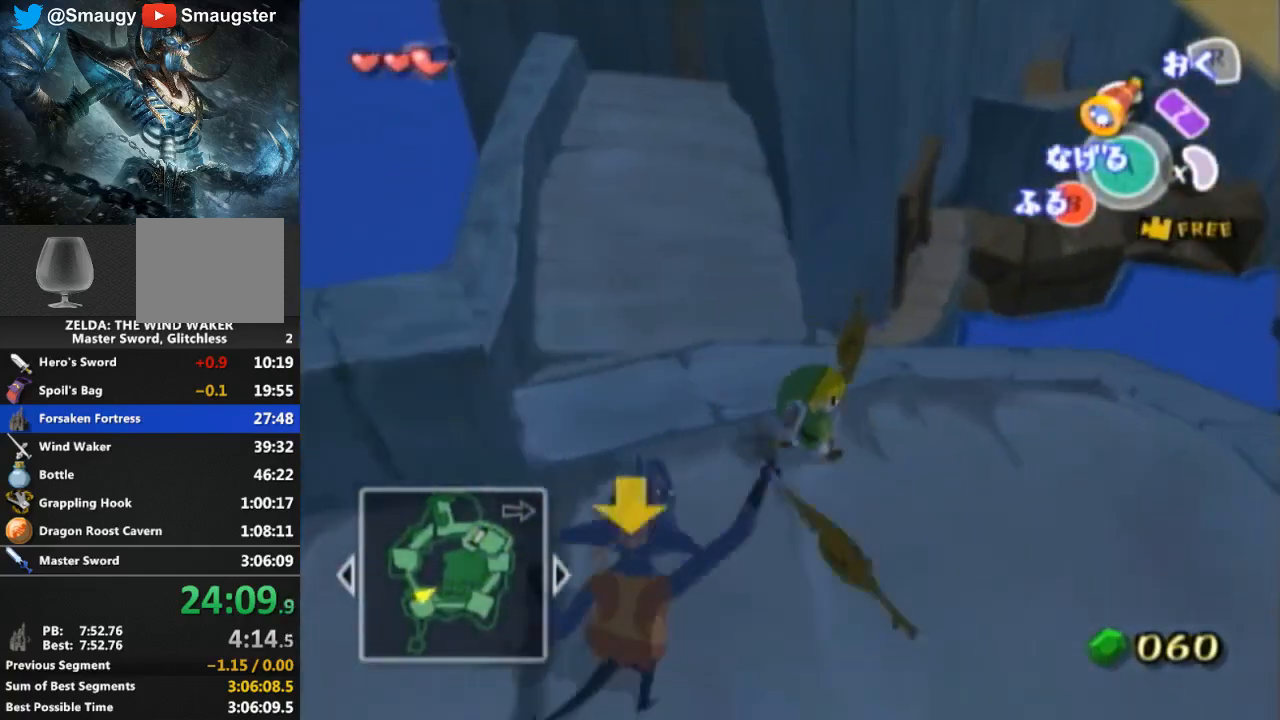
{"buttons": [], "left_stick": "up-right", "right_stick": "down-right", "events": [[233, "left_stick", "up-right"], [367, "right_stick", "down-right"]]}
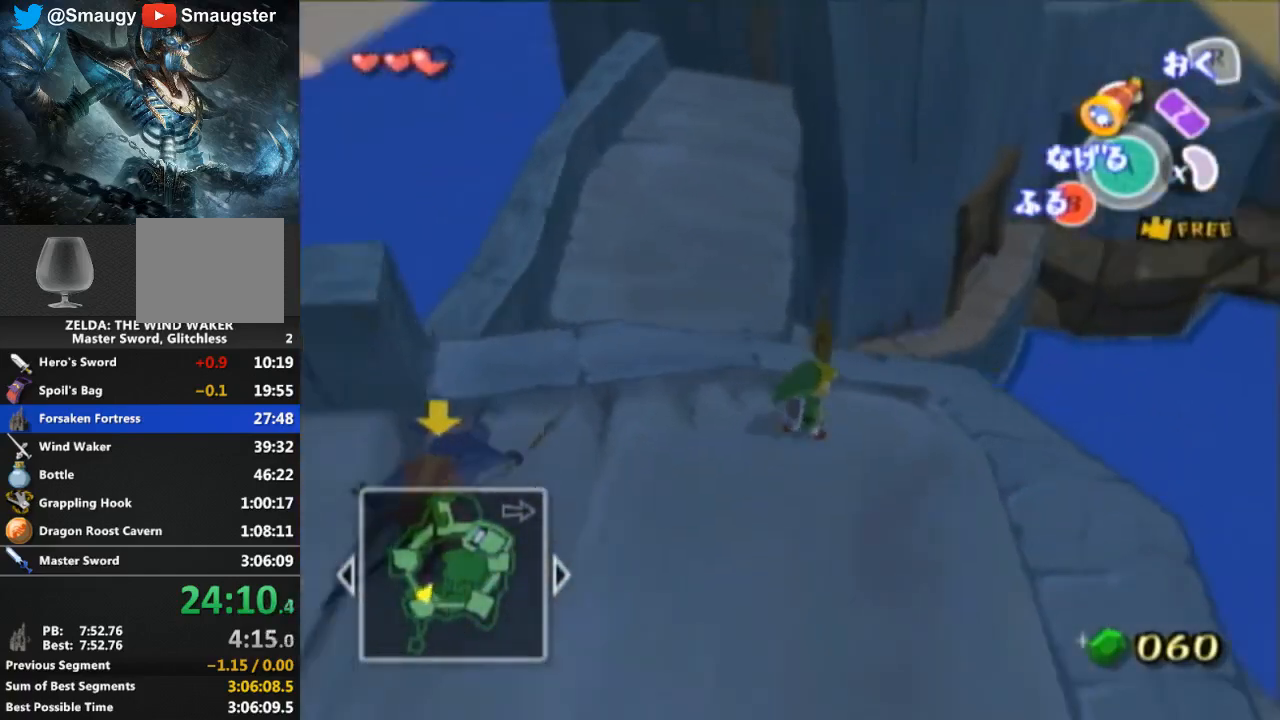
{"buttons": [], "left_stick": "down-right", "right_stick": "center", "events": [[33, "left_stick", "center"], [67, "right_stick", "center"], [300, "left_stick", "right"], [500, "left_stick", "down-right"]]}
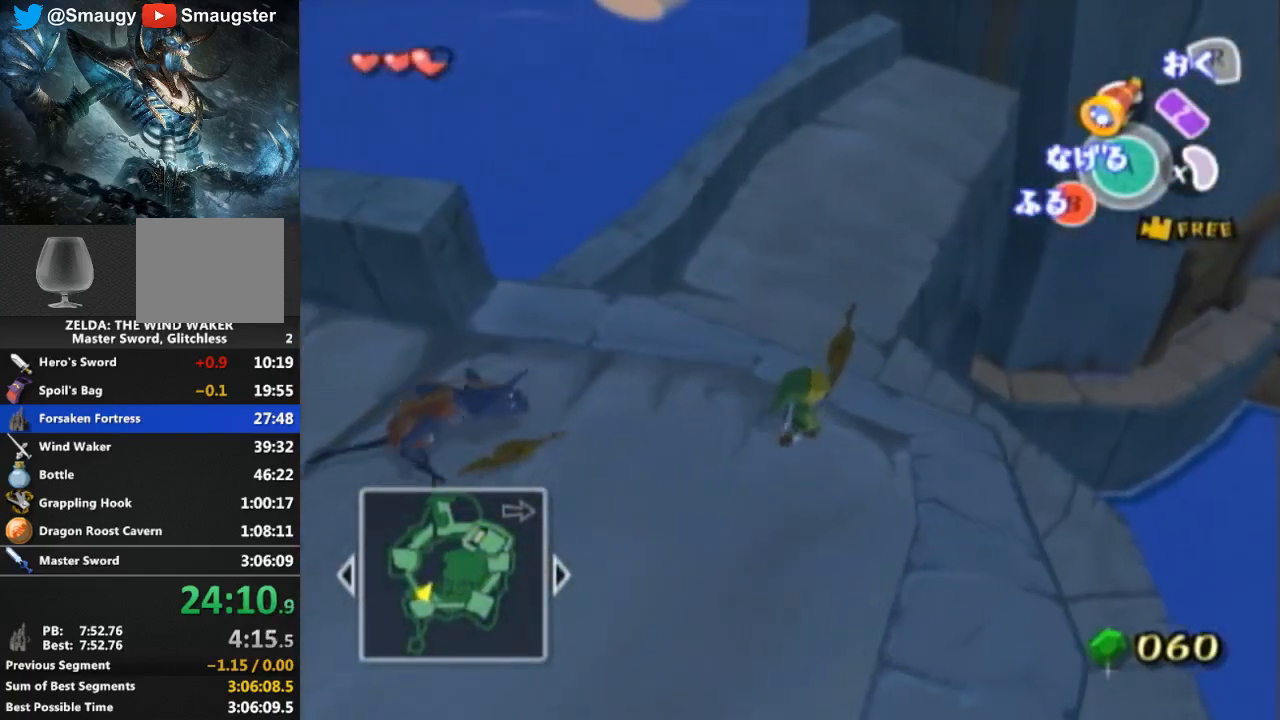
{"buttons": [], "left_stick": "down", "right_stick": "center", "events": [[67, "left_stick", "down"], [133, "left_stick", "center"], [267, "left_stick", "down"]]}